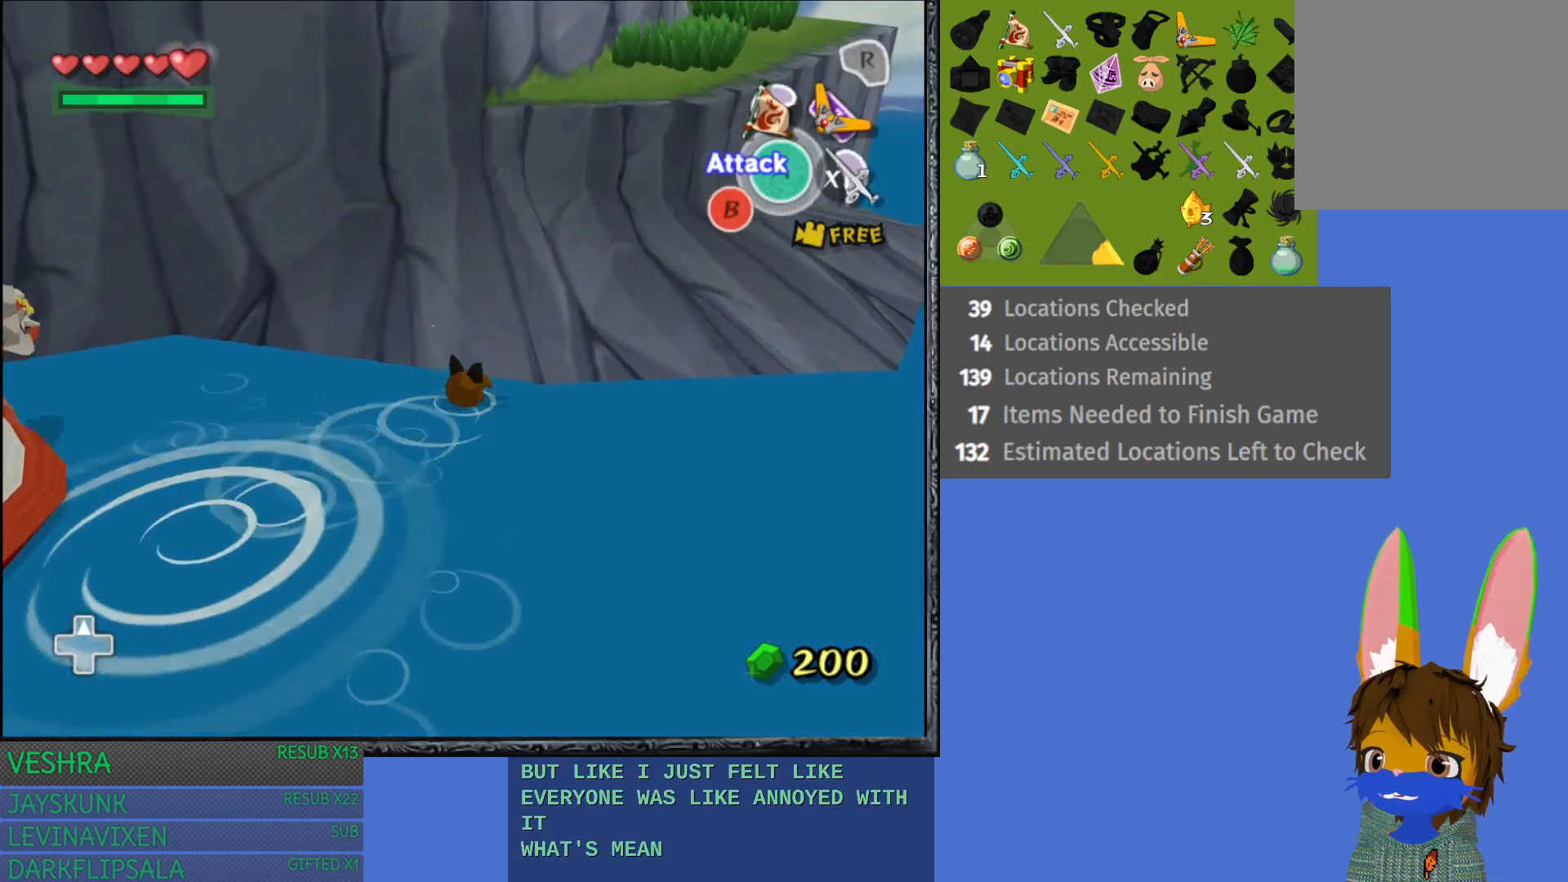
Gameplay with a controller (PlayStation layout); each line is a JSON object with the inputs held at the frame after it. "events" lists button and stick changes between this image and that frame as [ms after this image, input, new state], when the widget could be followed in between.
{"buttons": [], "left_stick": "up-right", "right_stick": "center", "events": []}
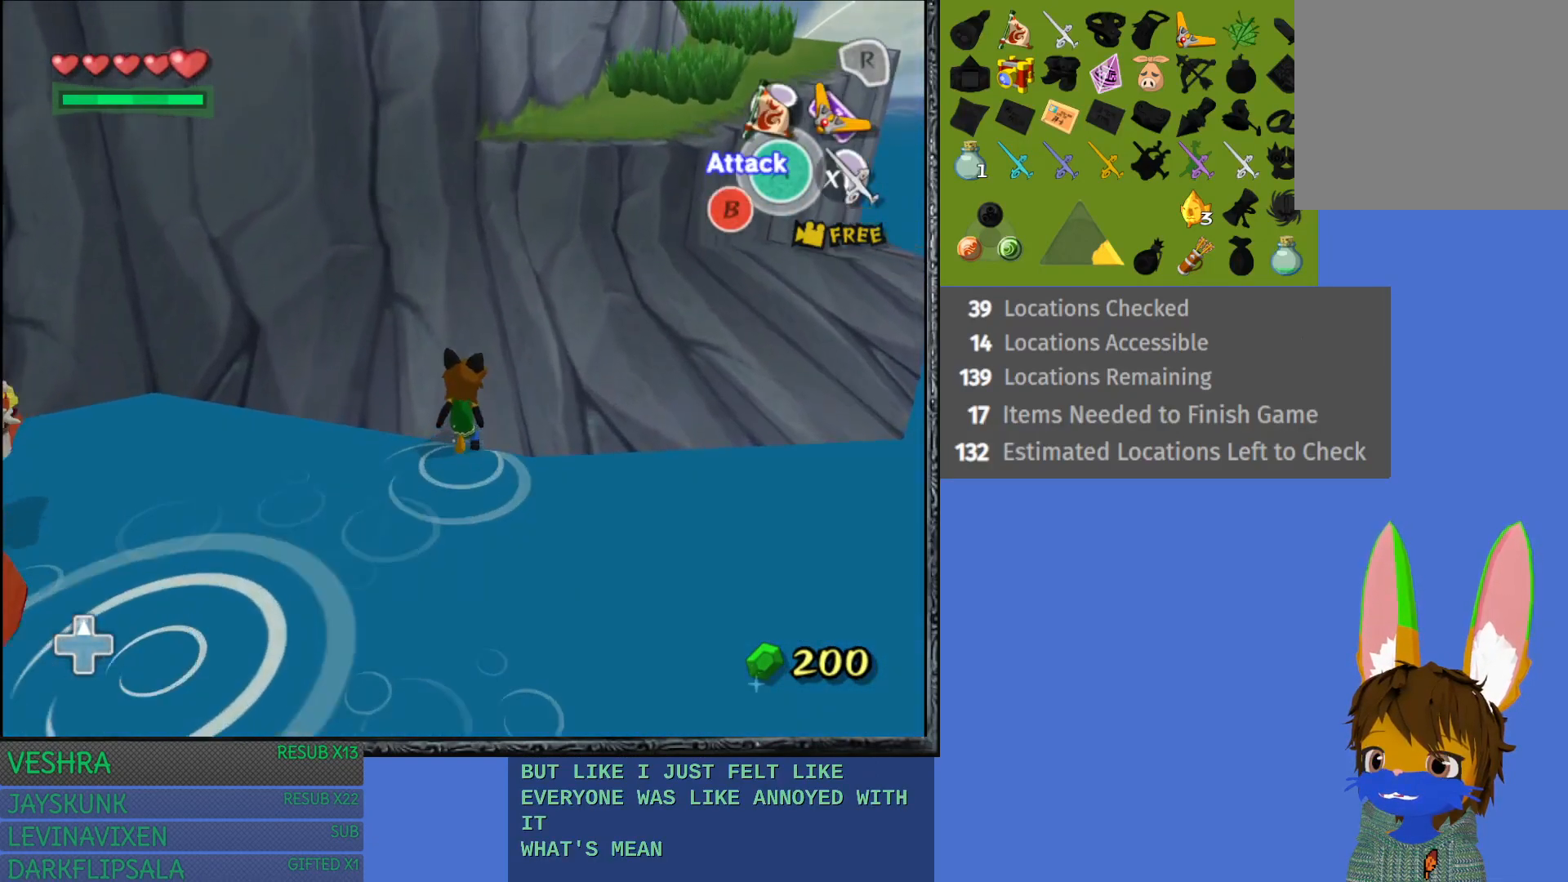
{"buttons": [], "left_stick": "up-right", "right_stick": "center", "events": []}
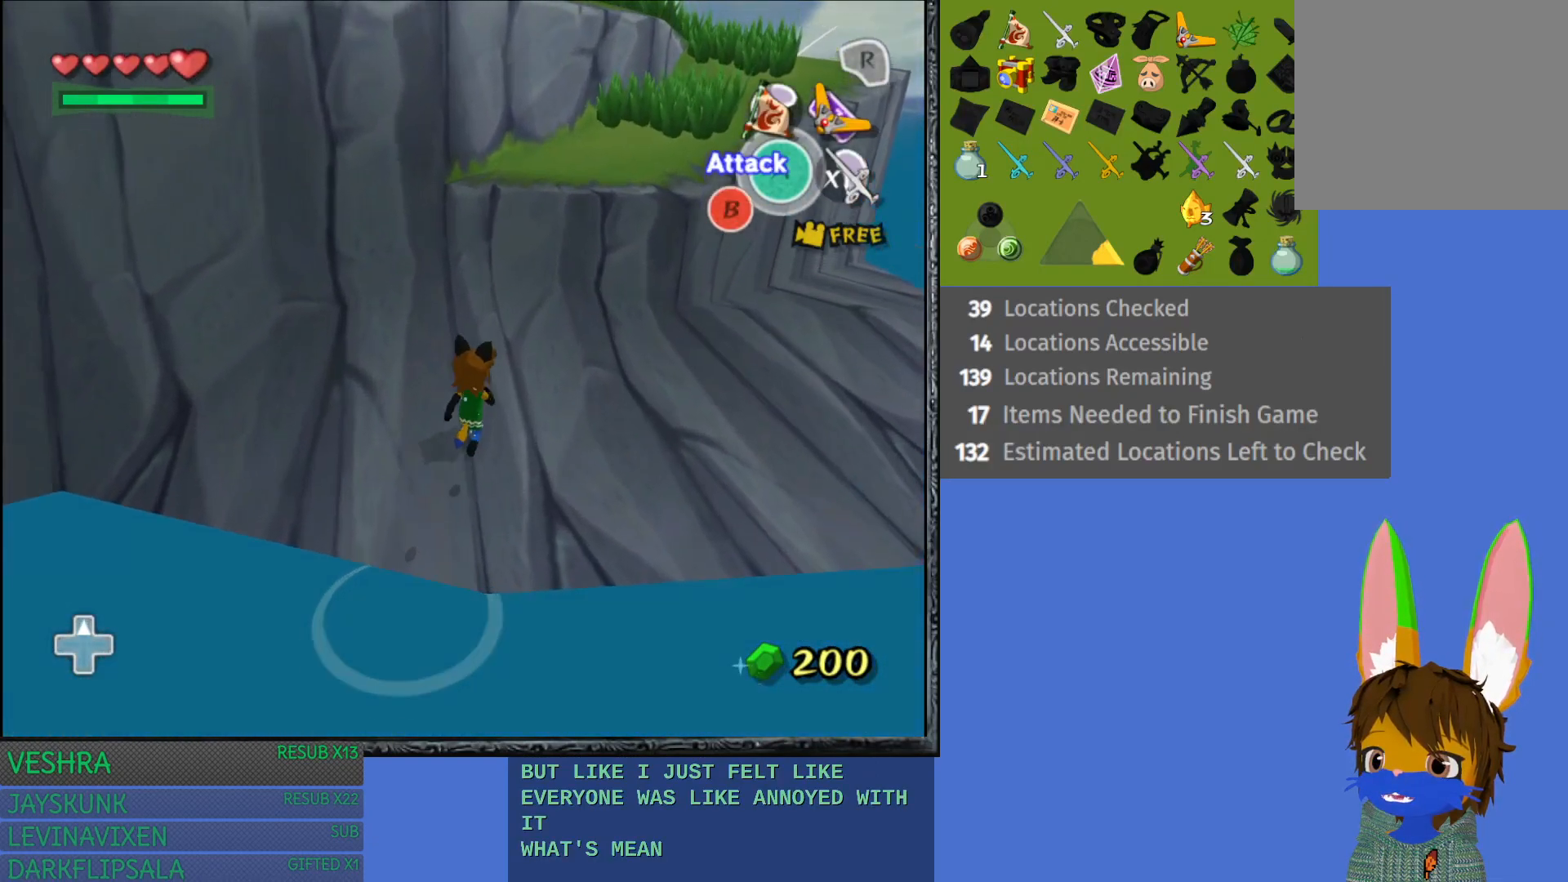
{"buttons": [], "left_stick": "up-right", "right_stick": "center", "events": []}
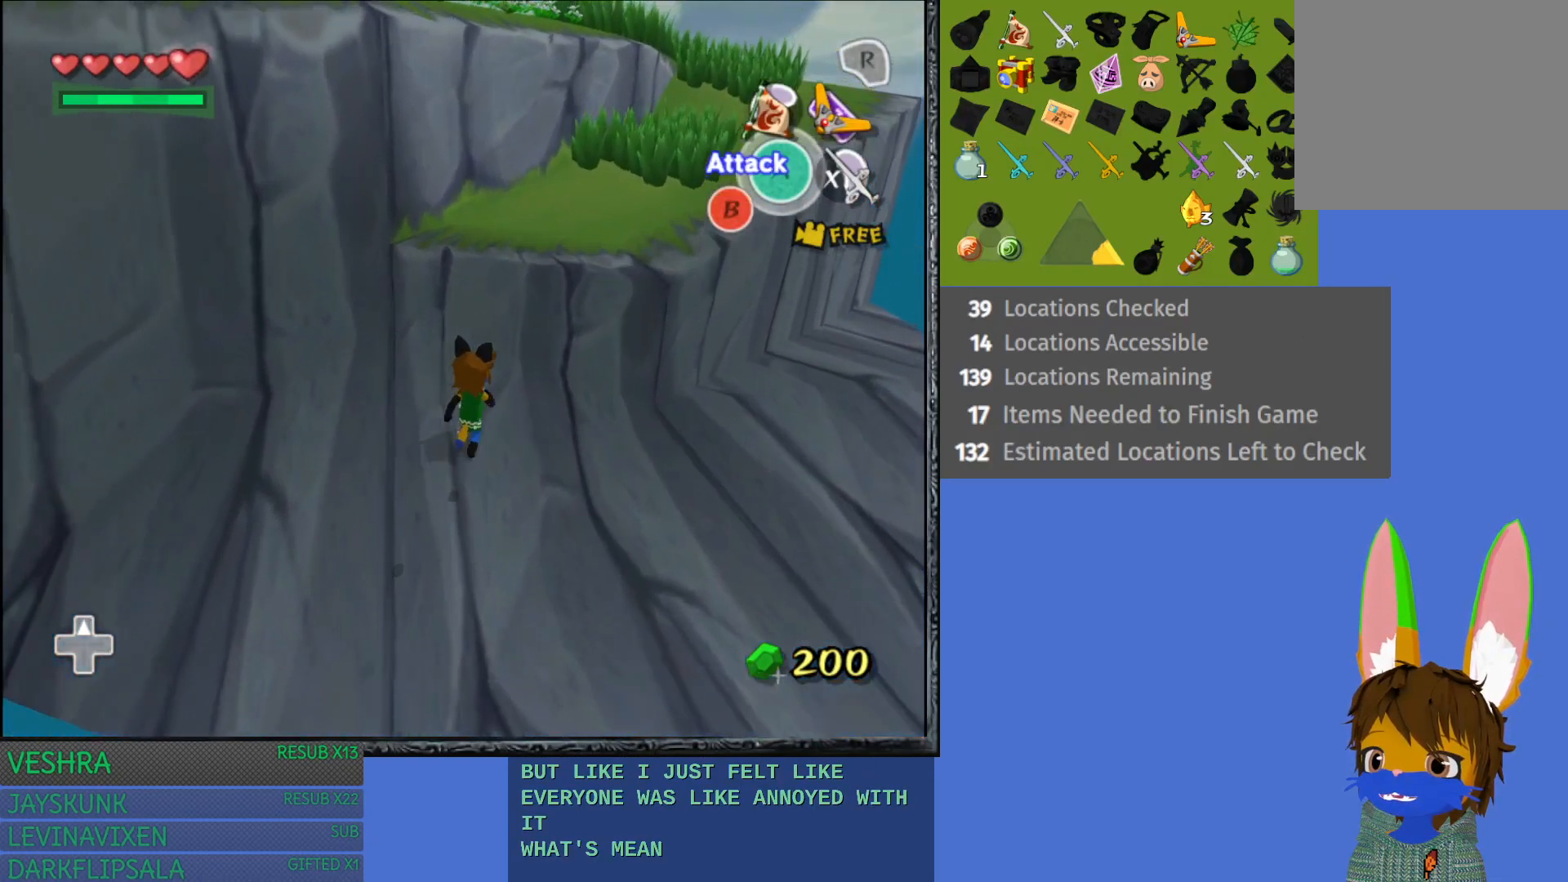
{"buttons": [], "left_stick": "up-right", "right_stick": "center", "events": []}
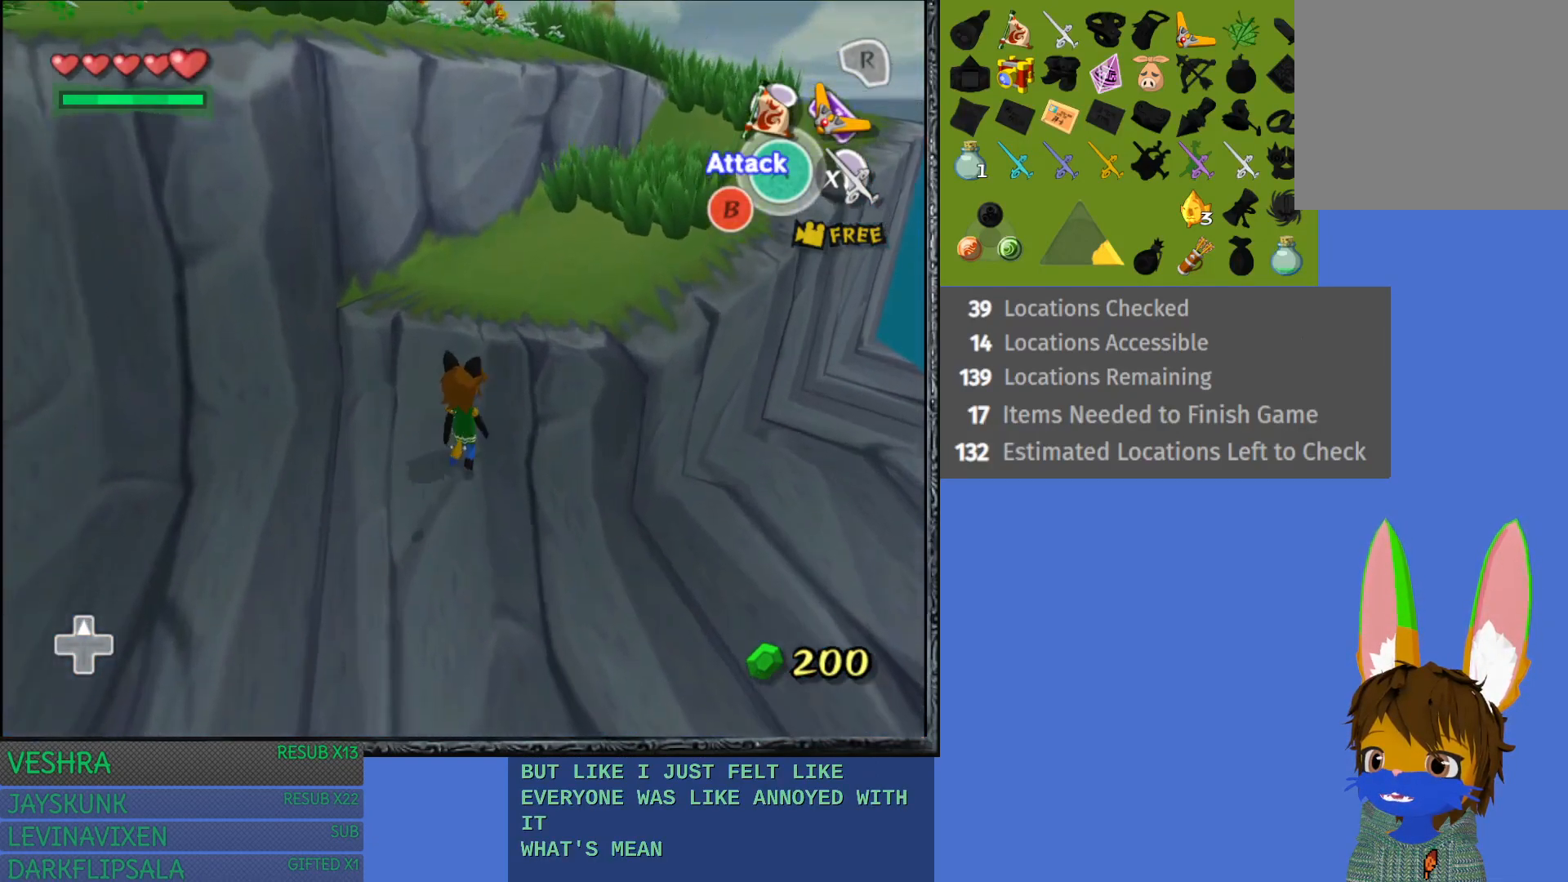
{"buttons": [], "left_stick": "up-right", "right_stick": "center", "events": []}
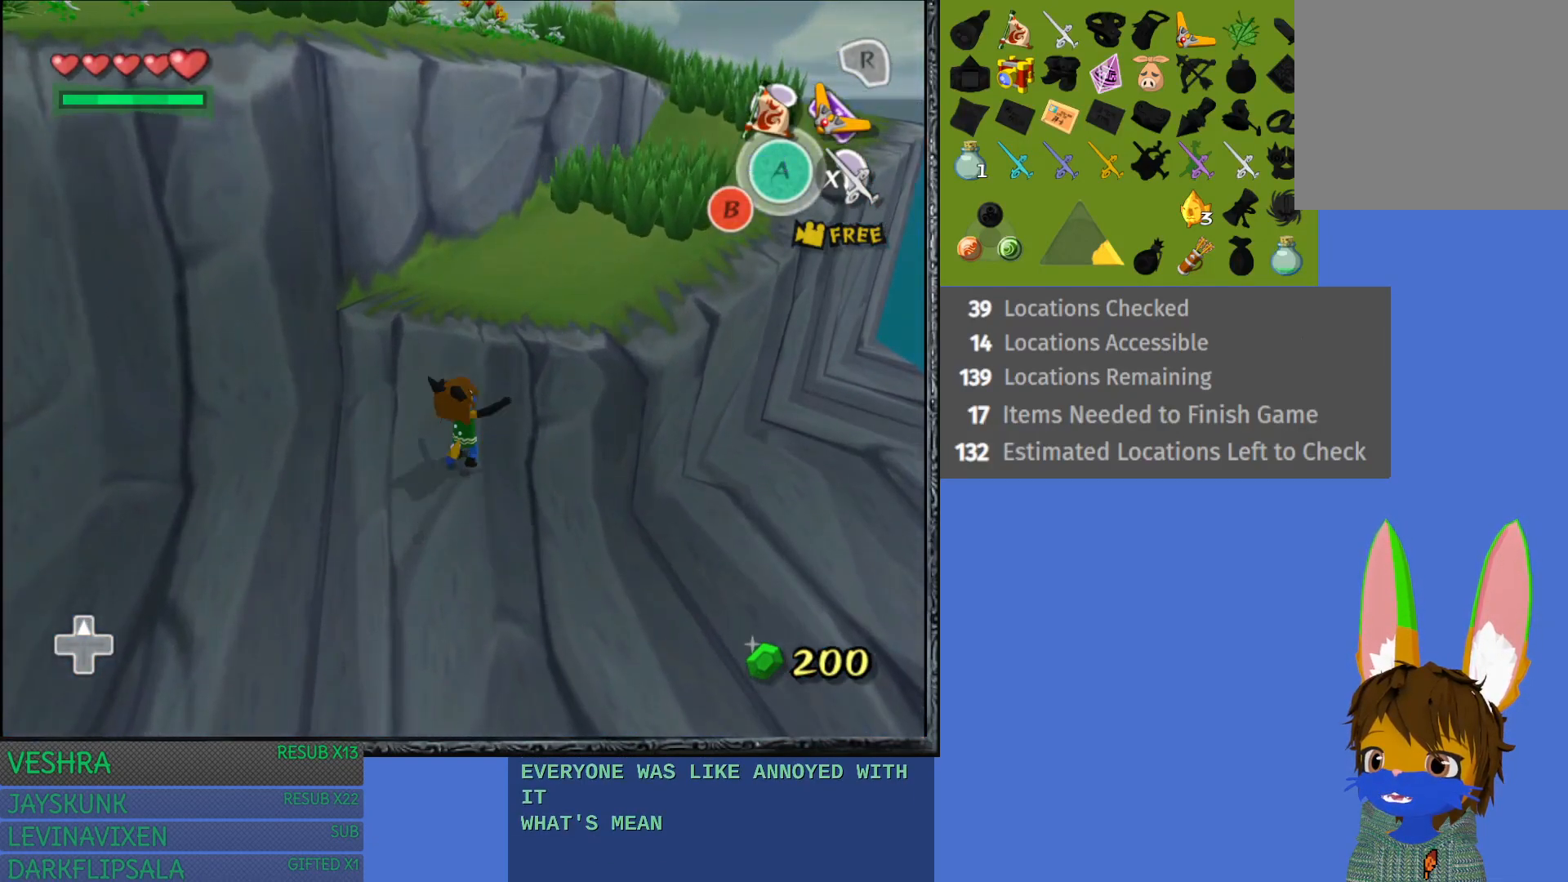
{"buttons": [], "left_stick": "up", "right_stick": "center", "events": [[467, "left_stick", "up"]]}
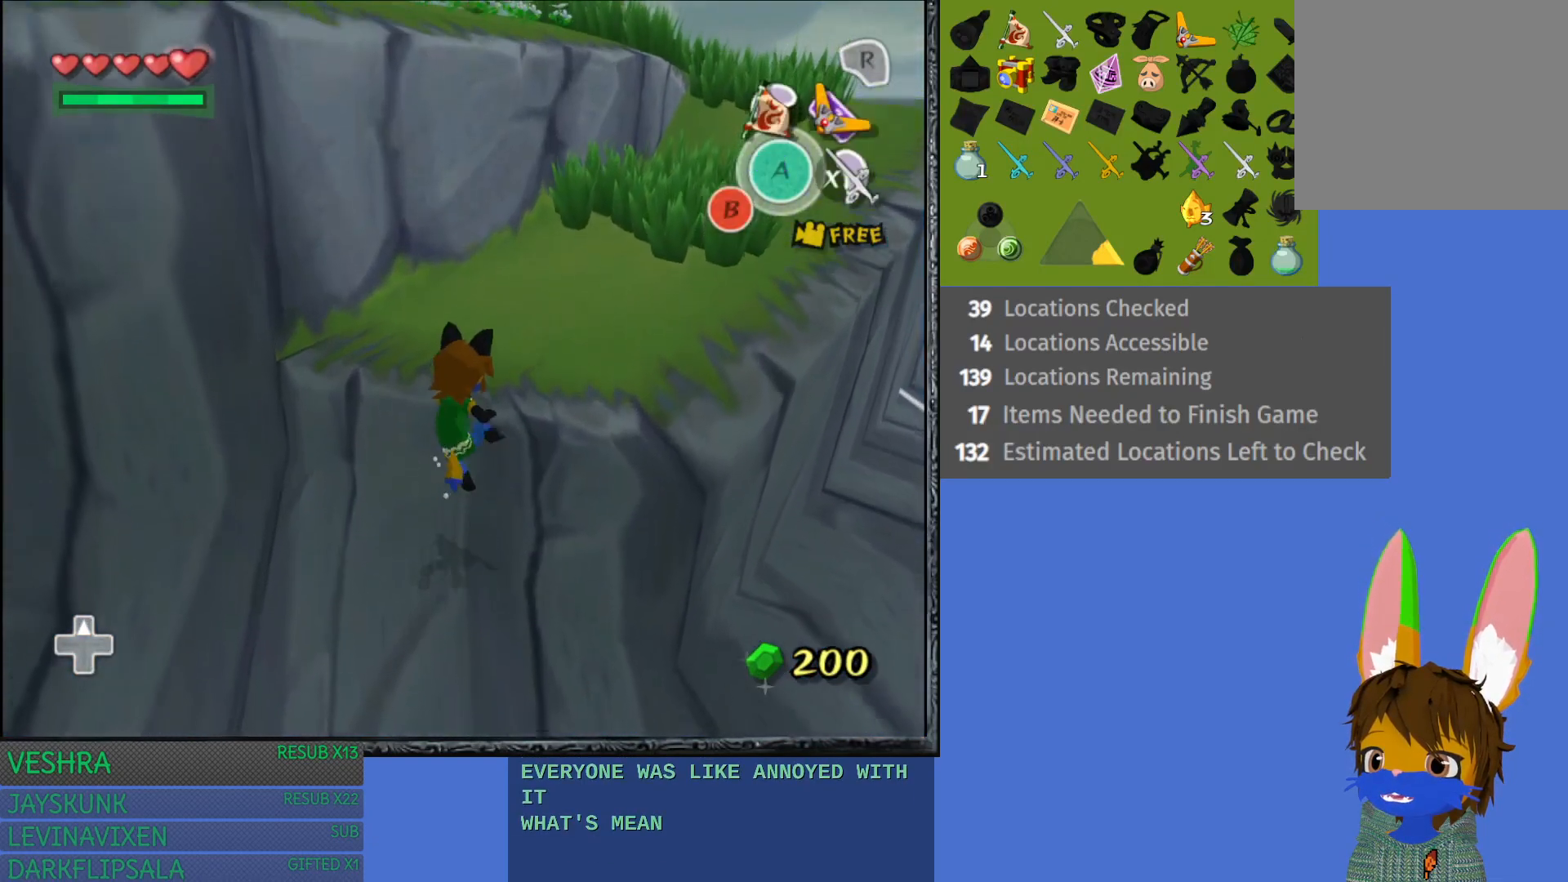
{"buttons": [], "left_stick": "up", "right_stick": "center", "events": []}
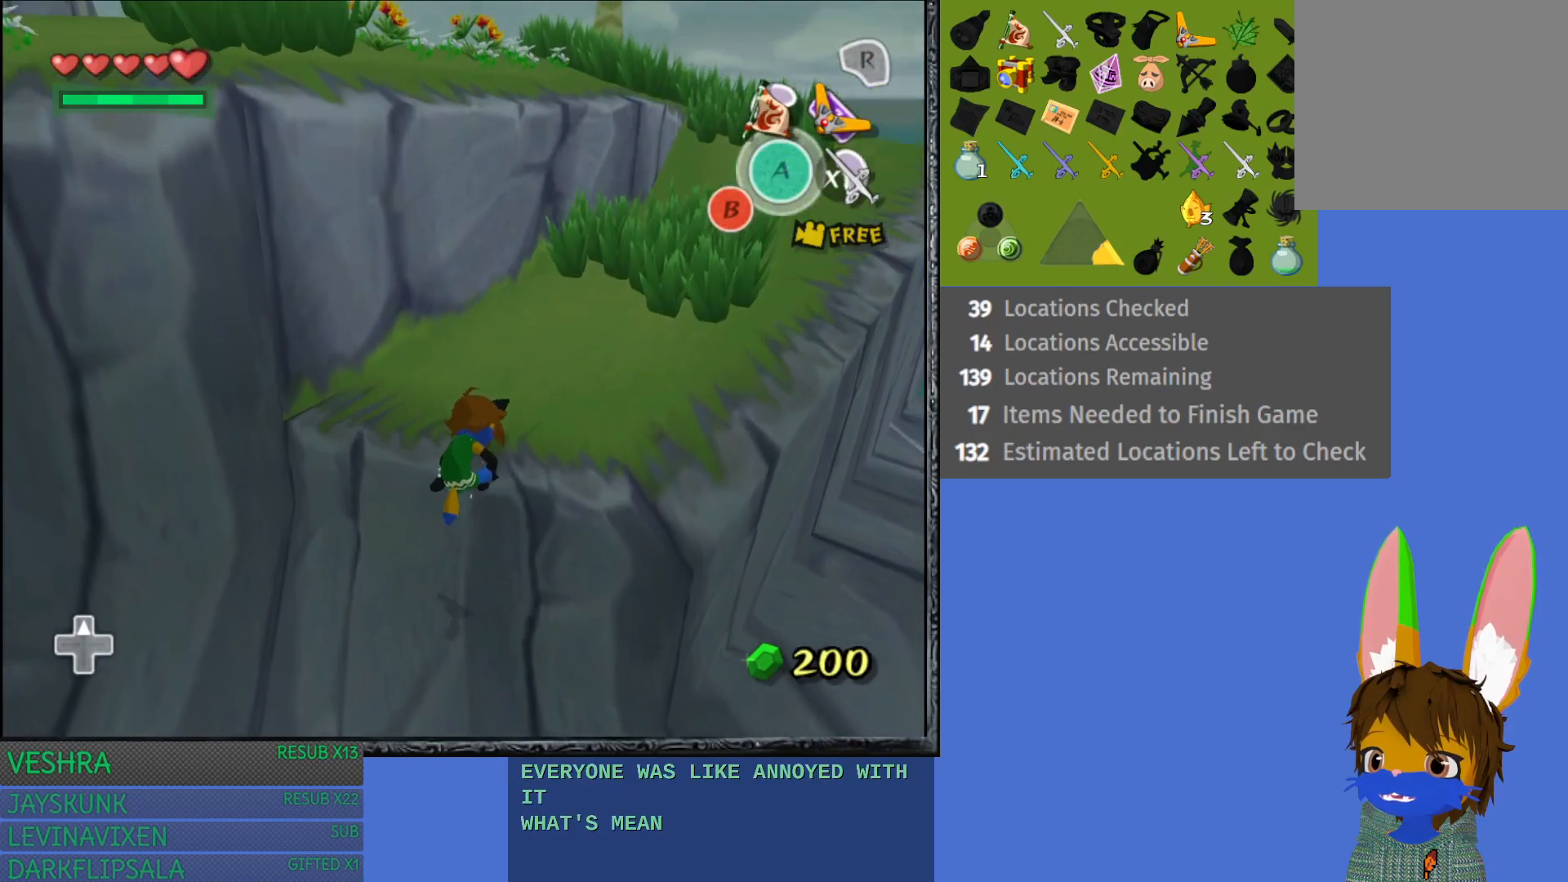
{"buttons": ["R1"], "left_stick": "up-right", "right_stick": "center", "events": [[117, "left_stick", "up-right"], [450, "R1", "down"]]}
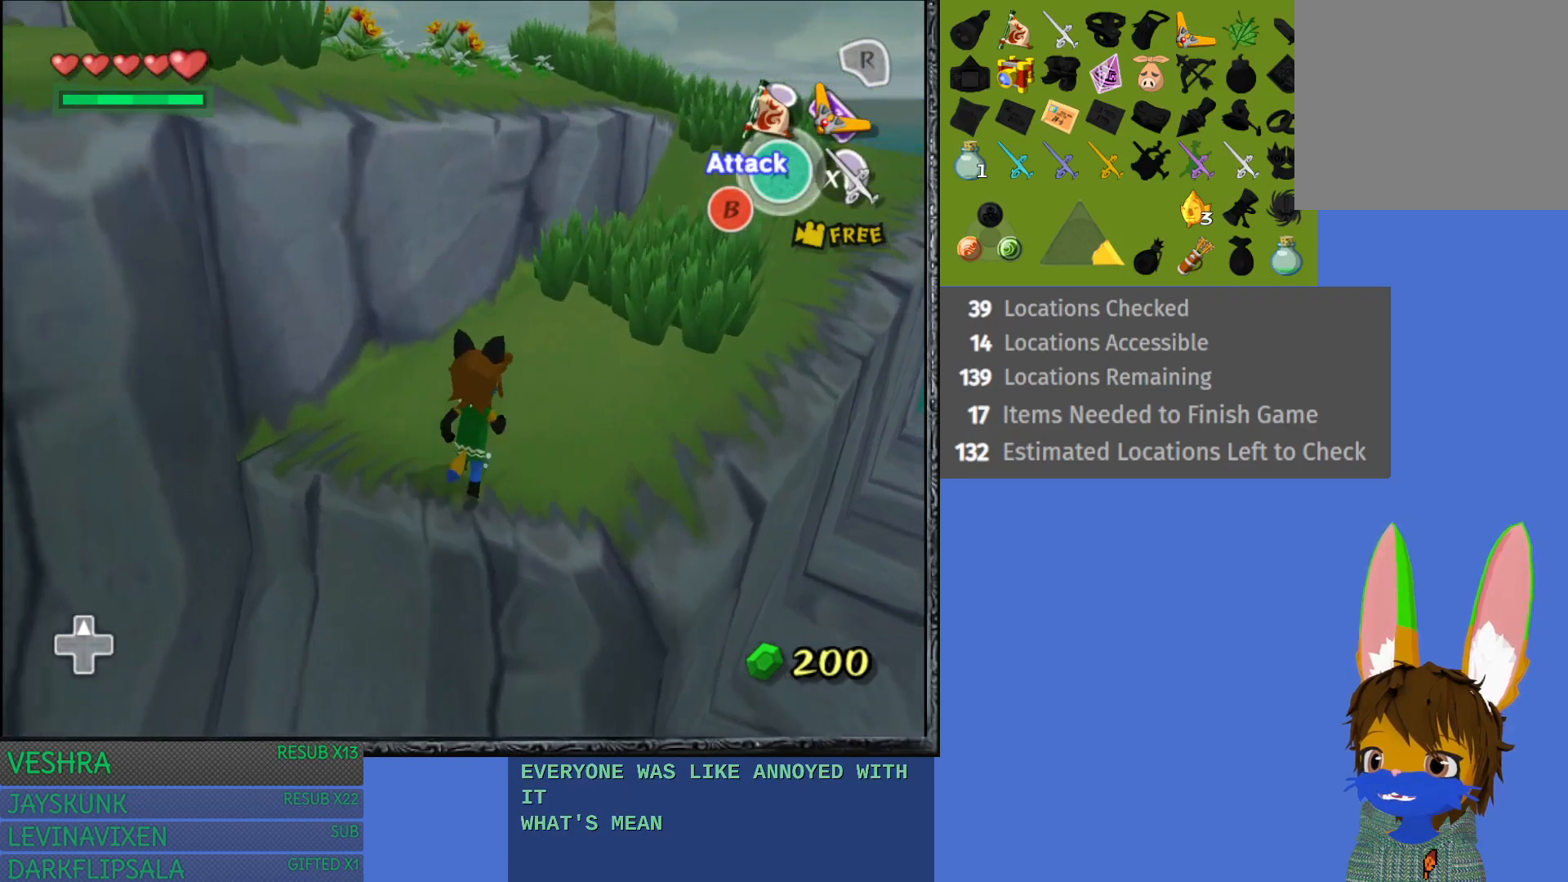
{"buttons": ["R1"], "left_stick": "up-right", "right_stick": "center", "events": []}
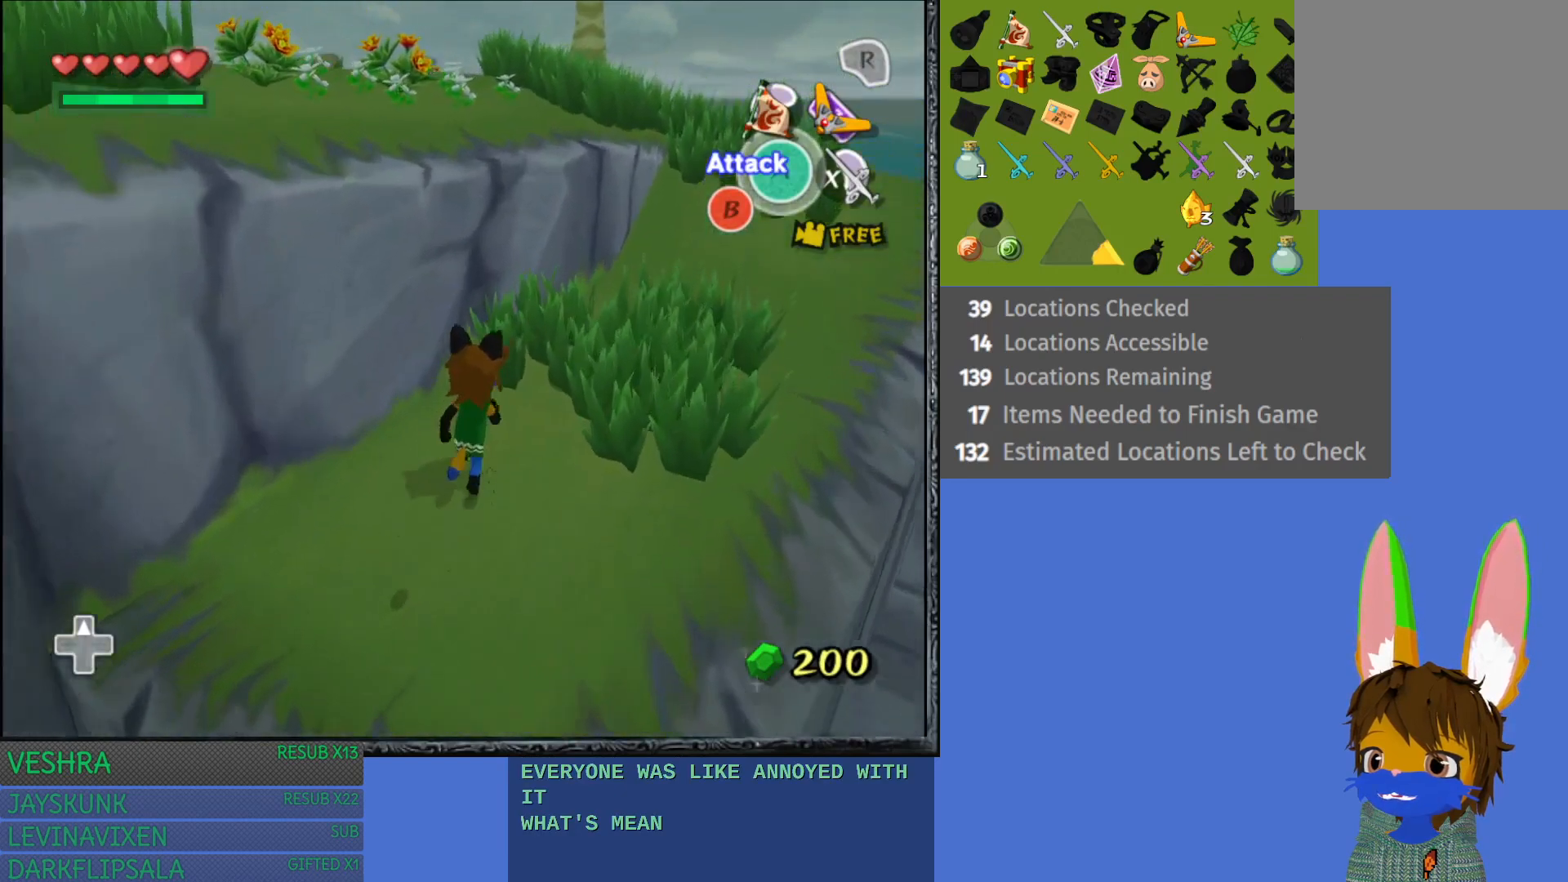
{"buttons": ["R1"], "left_stick": "up-right", "right_stick": "center", "events": [[83, "R1", "up"], [217, "R1", "down"], [350, "R1", "up"], [417, "R1", "down"]]}
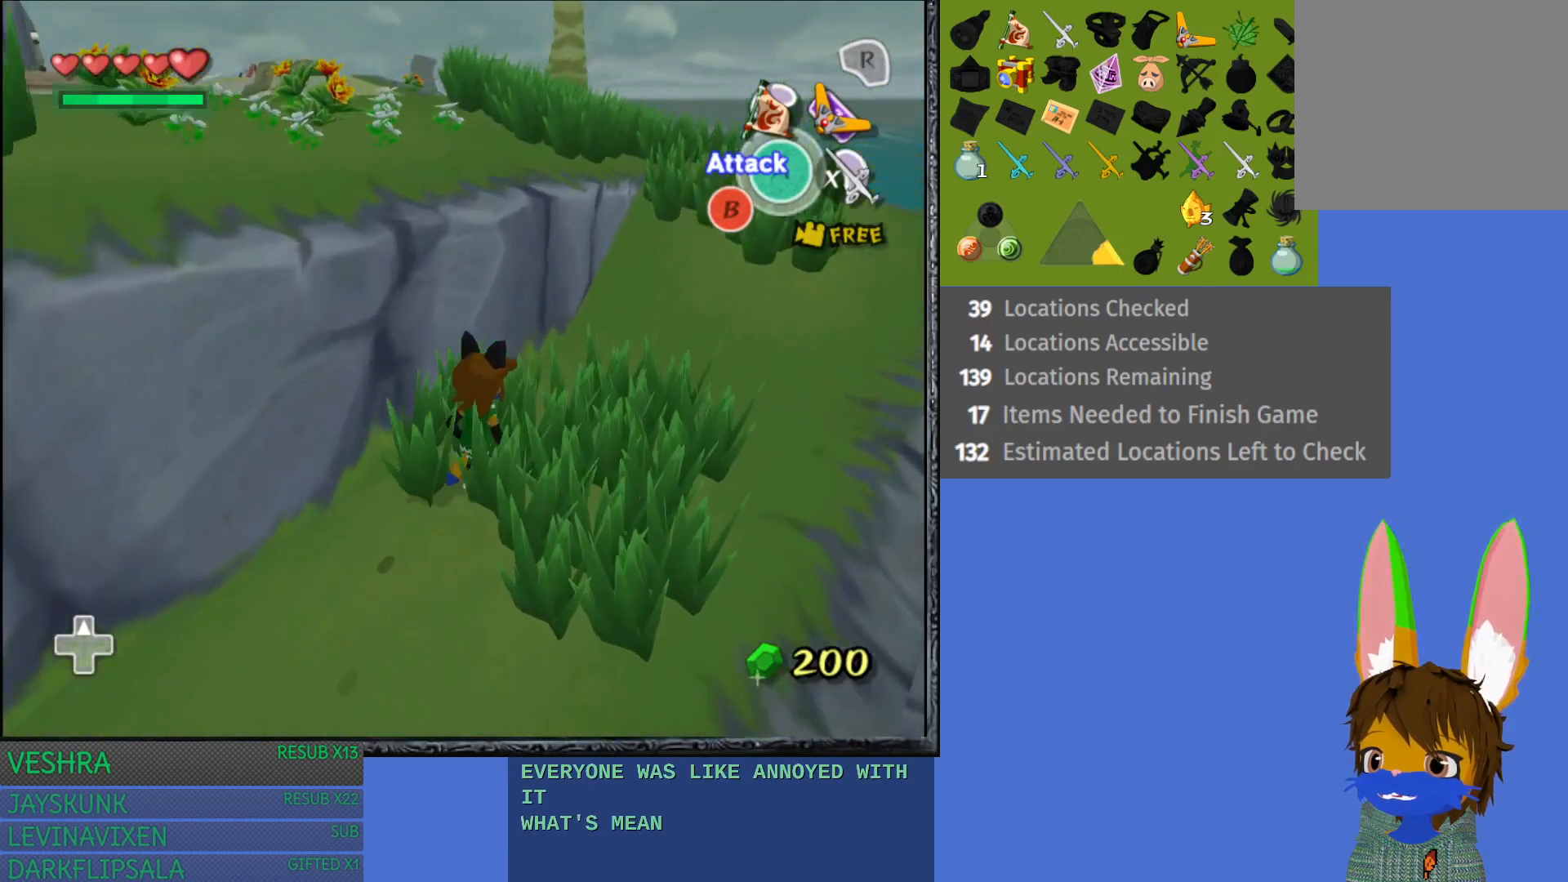
{"buttons": ["CROSS"], "left_stick": "up-right", "right_stick": "center", "events": [[50, "R1", "up"], [300, "CROSS", "down"]]}
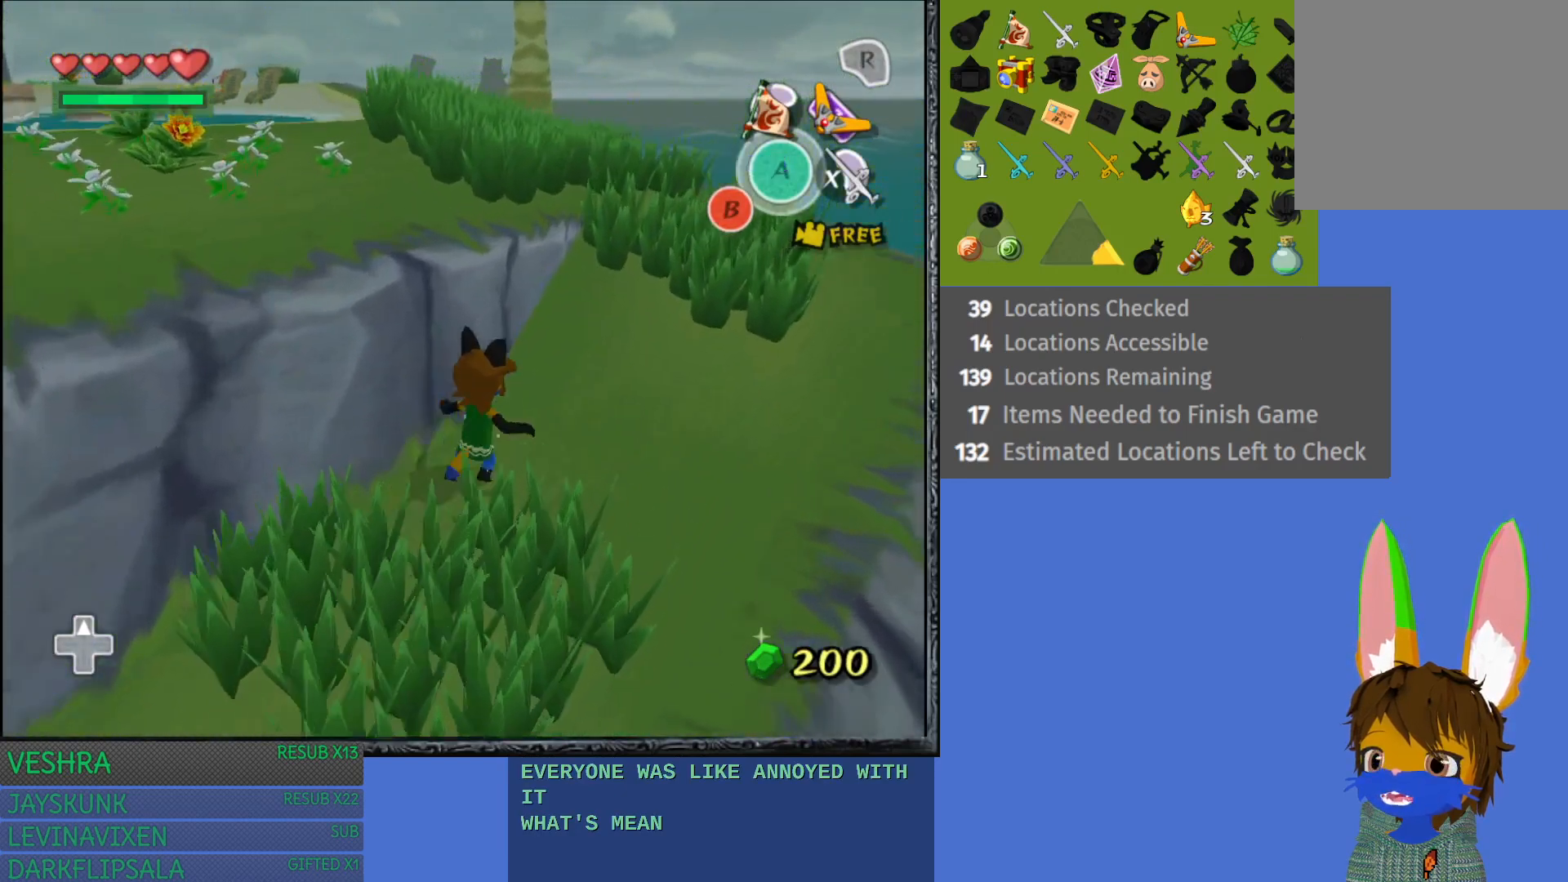
{"buttons": [], "left_stick": "up", "right_stick": "center", "events": [[250, "CROSS", "up"], [433, "left_stick", "up"]]}
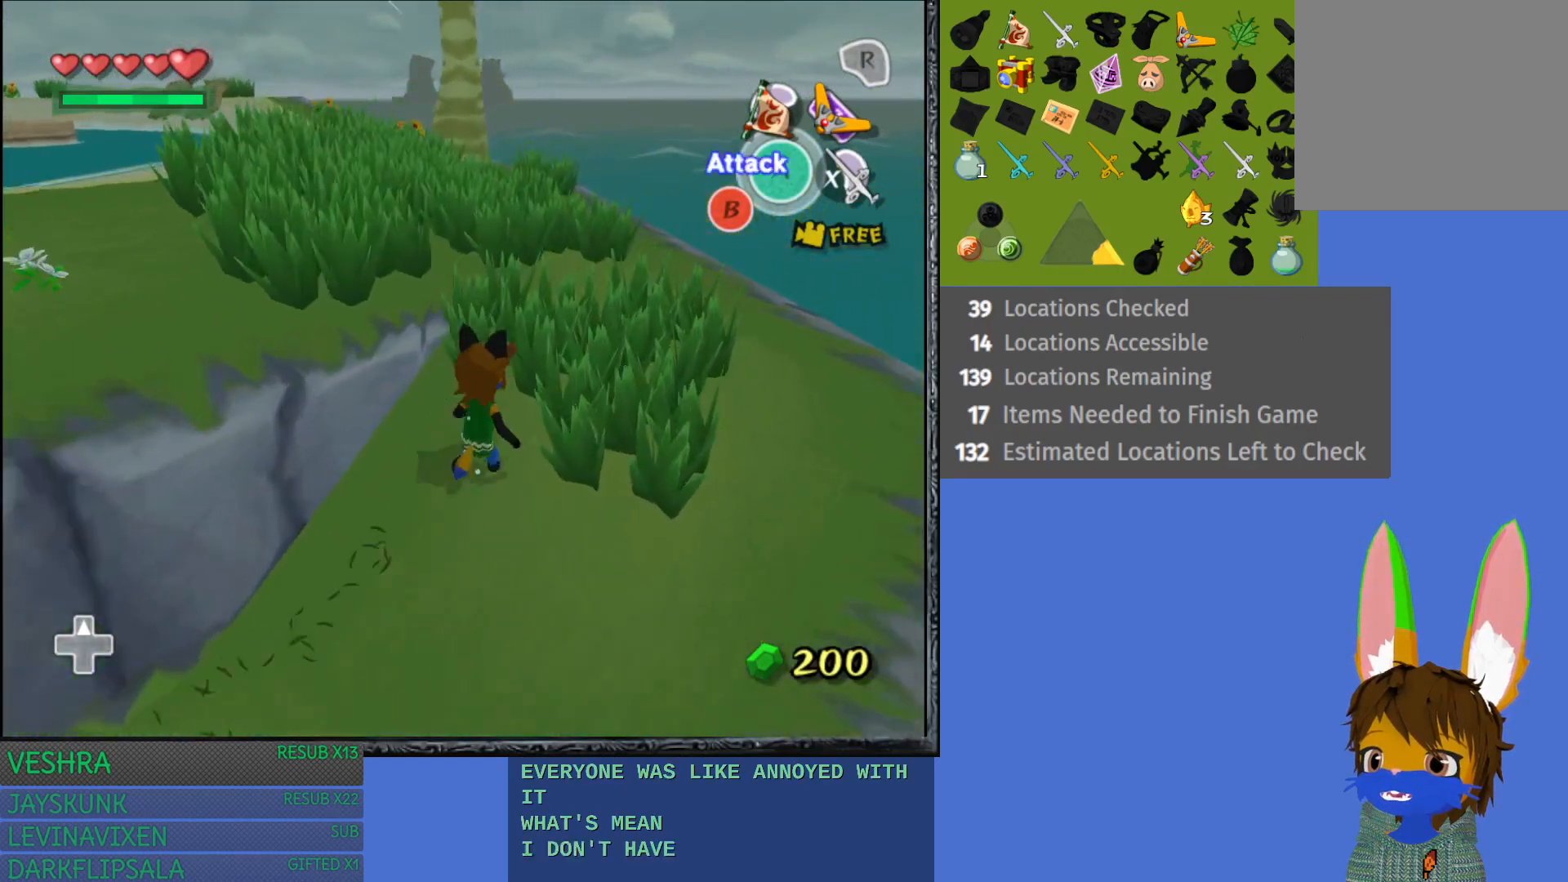
{"buttons": [], "left_stick": "up-left", "right_stick": "center", "events": [[367, "left_stick", "up-left"]]}
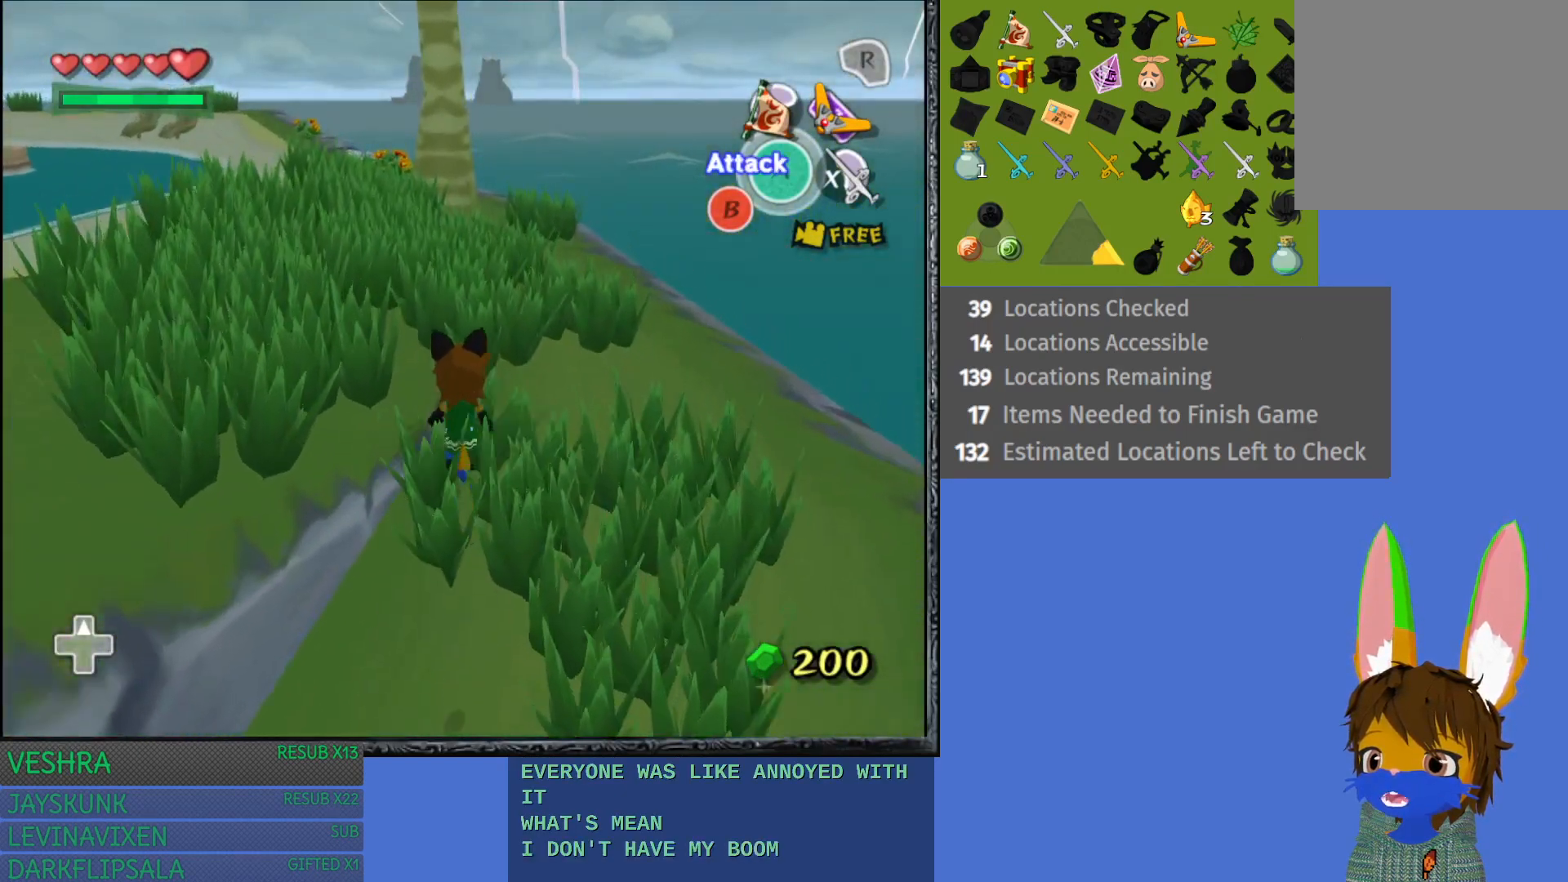
{"buttons": [], "left_stick": "left", "right_stick": "center", "events": [[100, "left_stick", "left"], [117, "R1", "down"], [283, "R1", "up"], [333, "R1", "down"], [483, "R1", "up"]]}
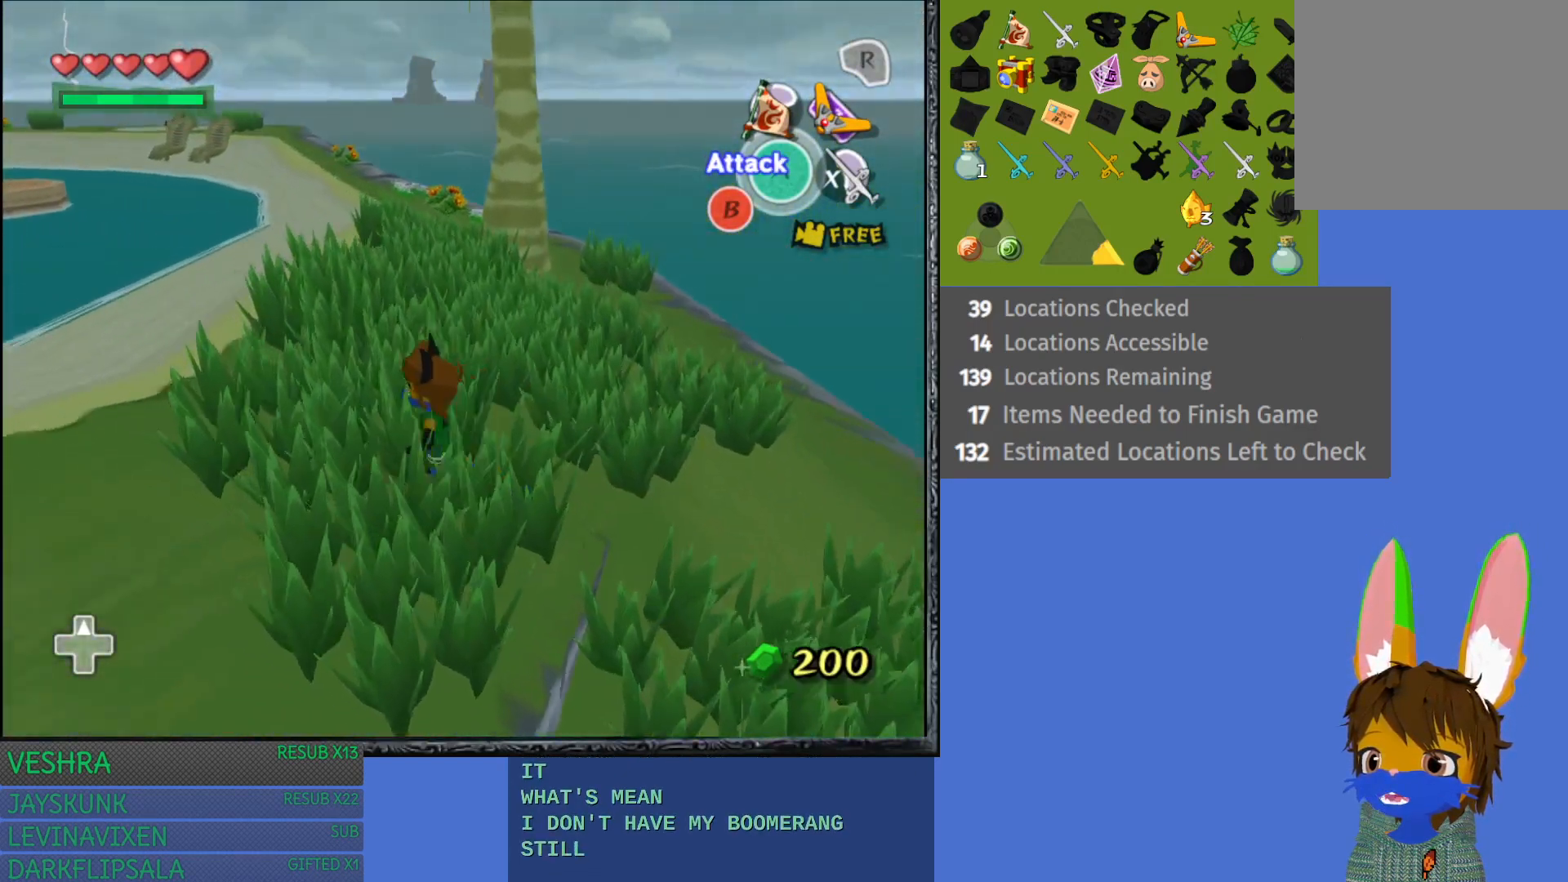
{"buttons": [], "left_stick": "left", "right_stick": "left", "events": [[217, "right_stick", "left"]]}
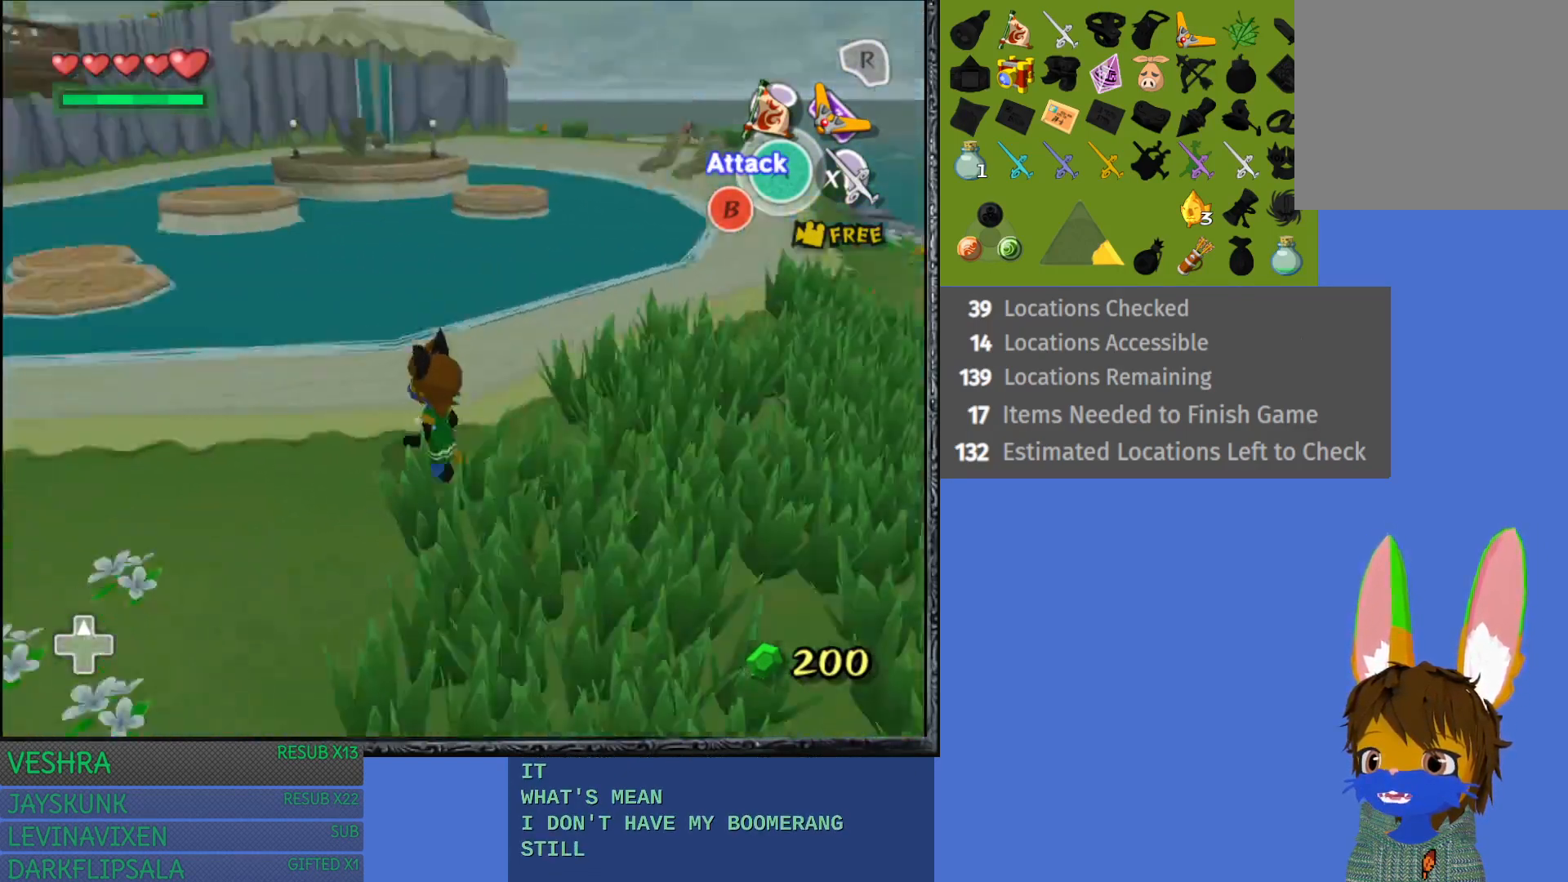
{"buttons": [], "left_stick": "up", "right_stick": "center", "events": [[200, "left_stick", "up-left"], [300, "left_stick", "up"], [350, "right_stick", "center"]]}
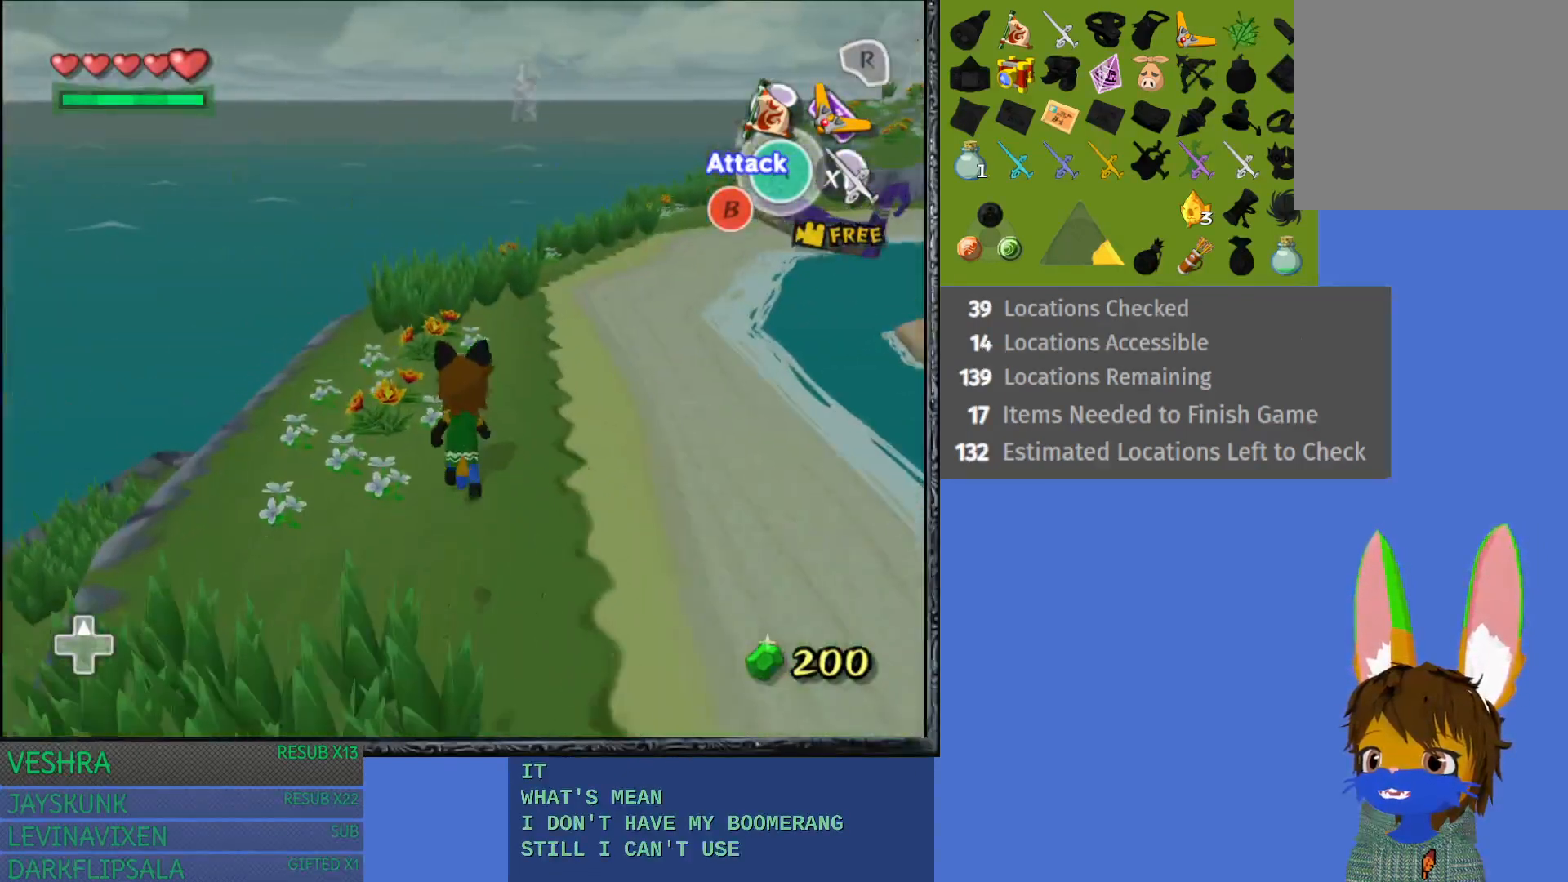
{"buttons": [], "left_stick": "up", "right_stick": "center", "events": [[83, "right_stick", "right"], [333, "right_stick", "center"]]}
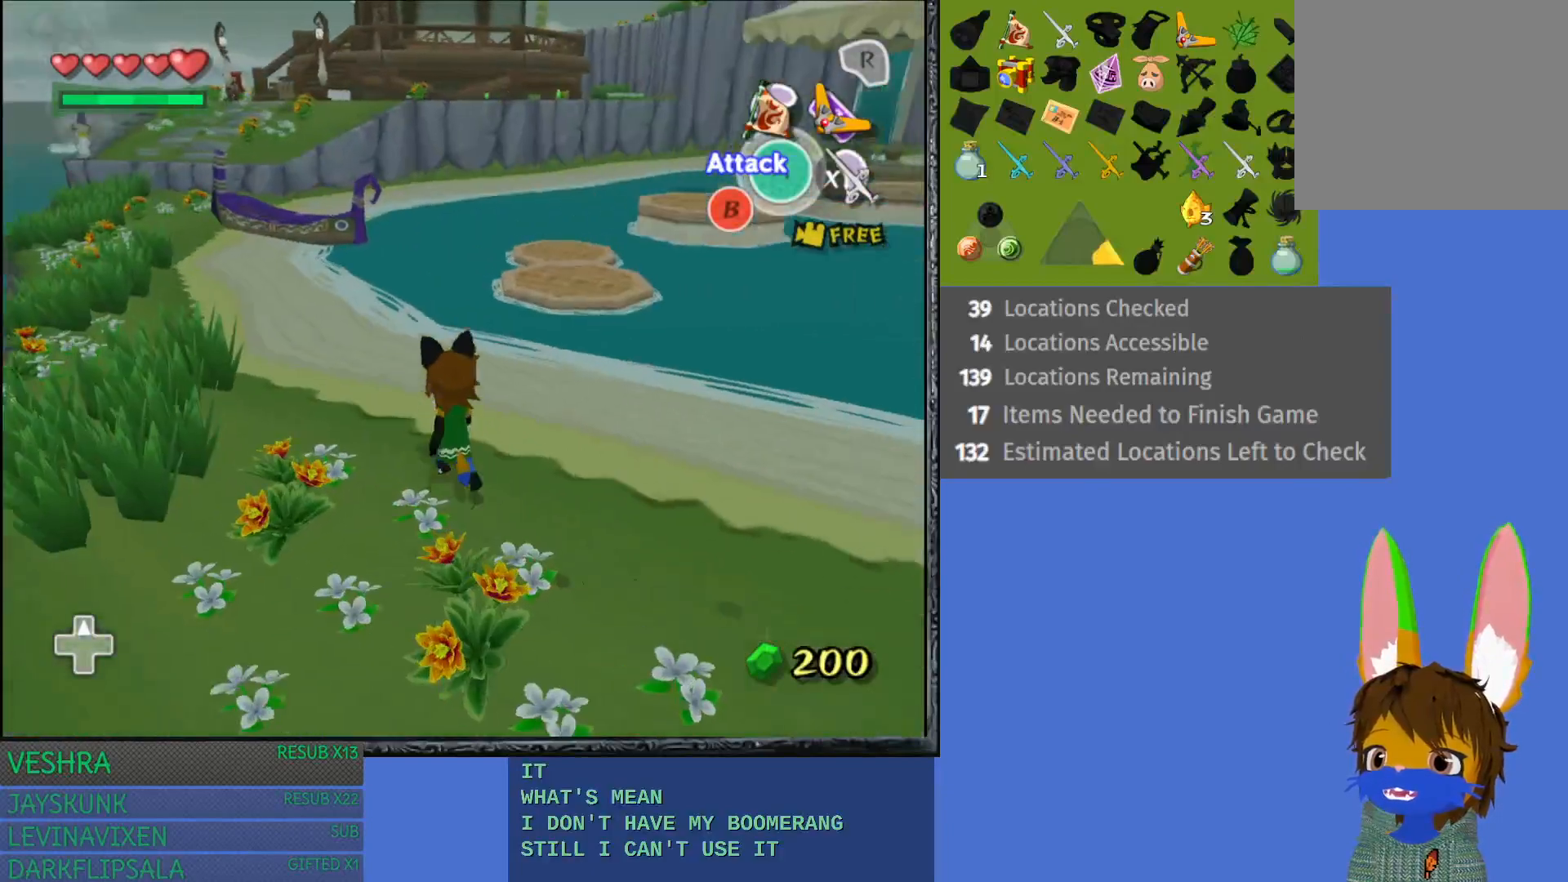
{"buttons": [], "left_stick": "up-left", "right_stick": "center", "events": [[200, "left_stick", "up-left"]]}
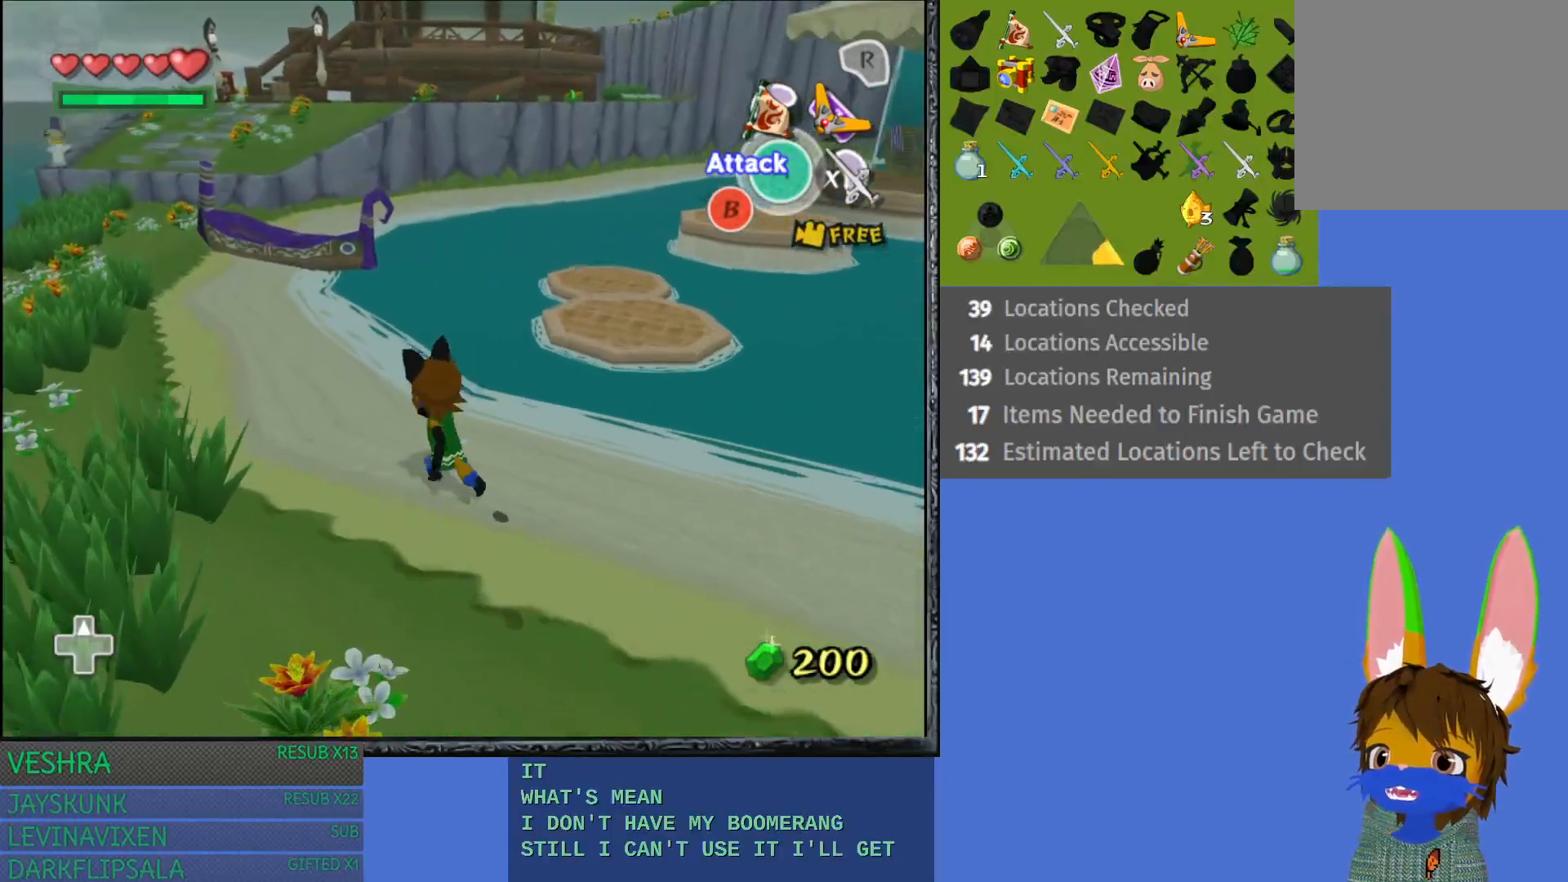
{"buttons": ["CROSS"], "left_stick": "up-left", "right_stick": "center", "events": [[33, "CROSS", "down"], [183, "CROSS", "up"], [283, "CROSS", "down"], [383, "CROSS", "up"], [483, "CROSS", "down"]]}
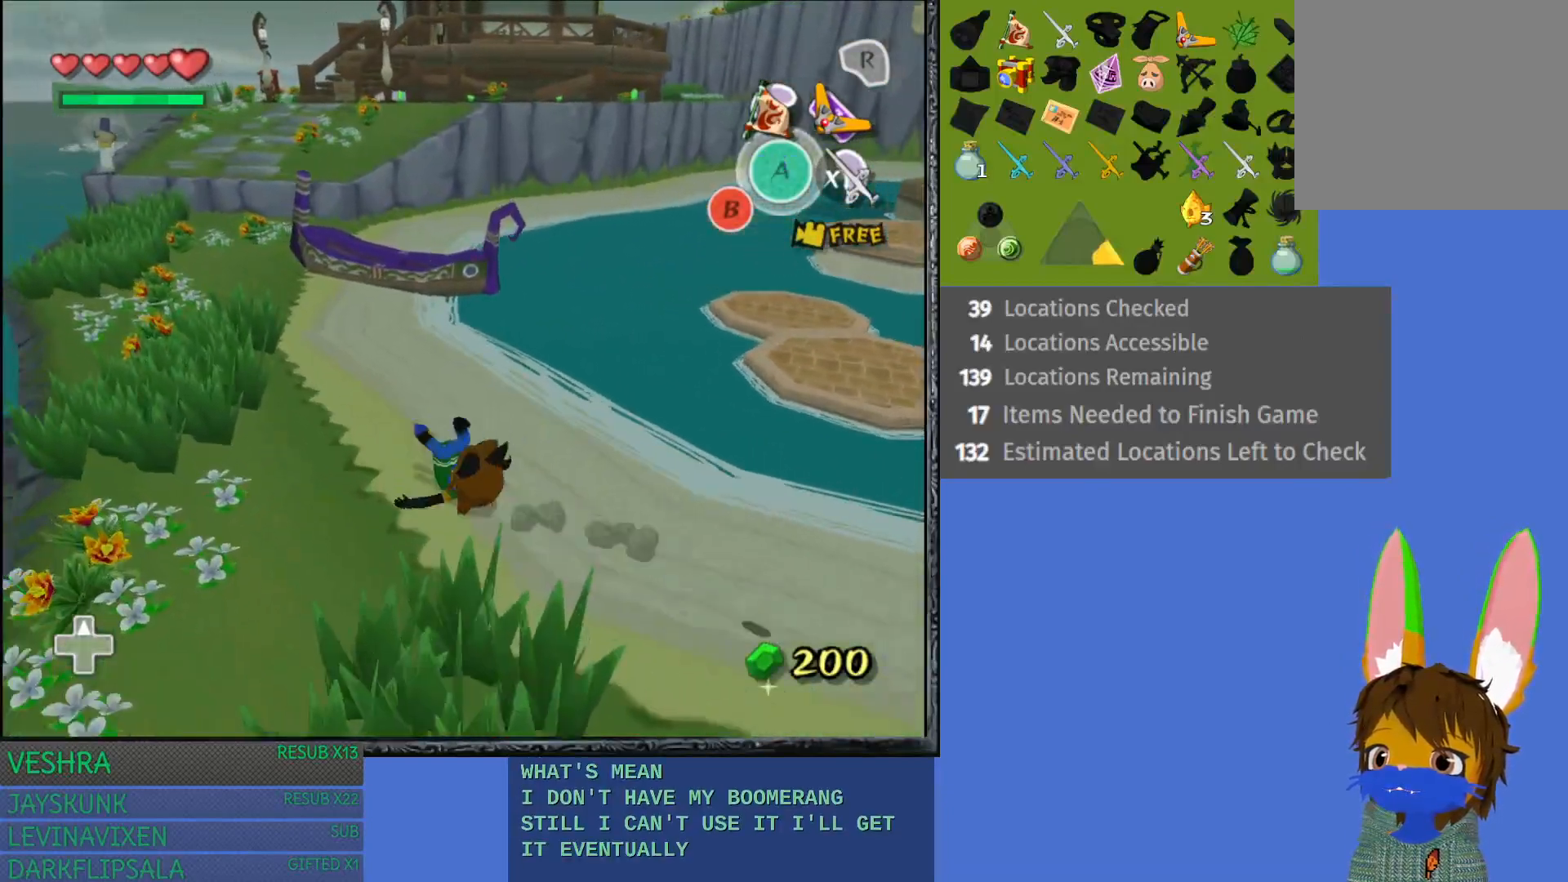
{"buttons": [], "left_stick": "up-left", "right_stick": "center", "events": [[50, "CROSS", "up"], [167, "CROSS", "down"], [250, "CROSS", "up"], [350, "CROSS", "down"], [433, "CROSS", "up"]]}
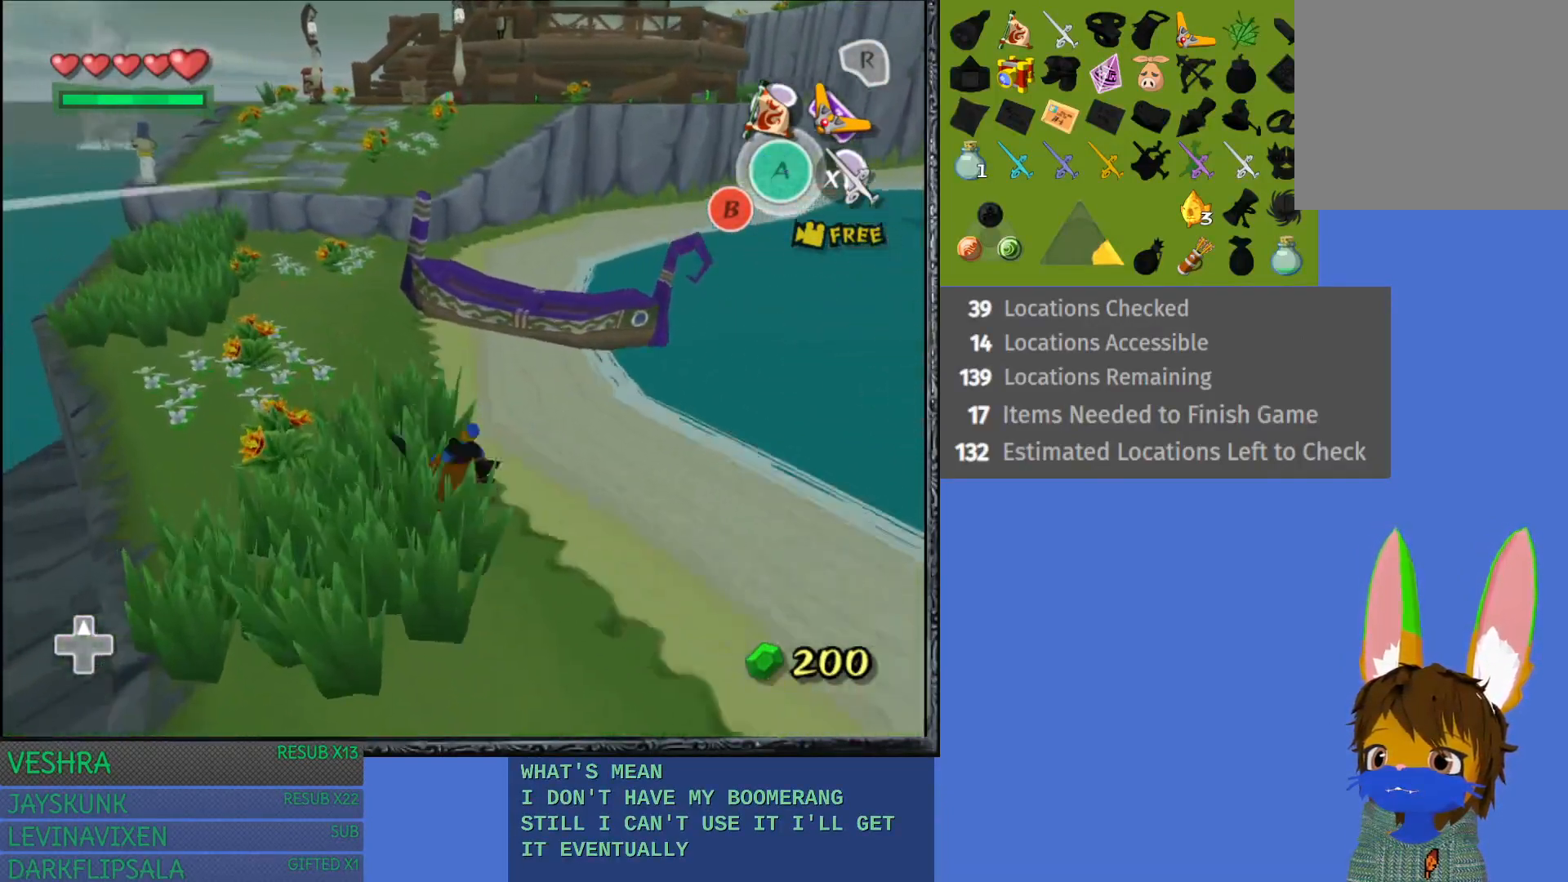
{"buttons": [], "left_stick": "up", "right_stick": "center", "events": [[50, "CROSS", "down"], [133, "CROSS", "up"], [217, "CROSS", "down"], [317, "CROSS", "up"], [400, "CROSS", "down"], [417, "left_stick", "up"], [500, "CROSS", "up"]]}
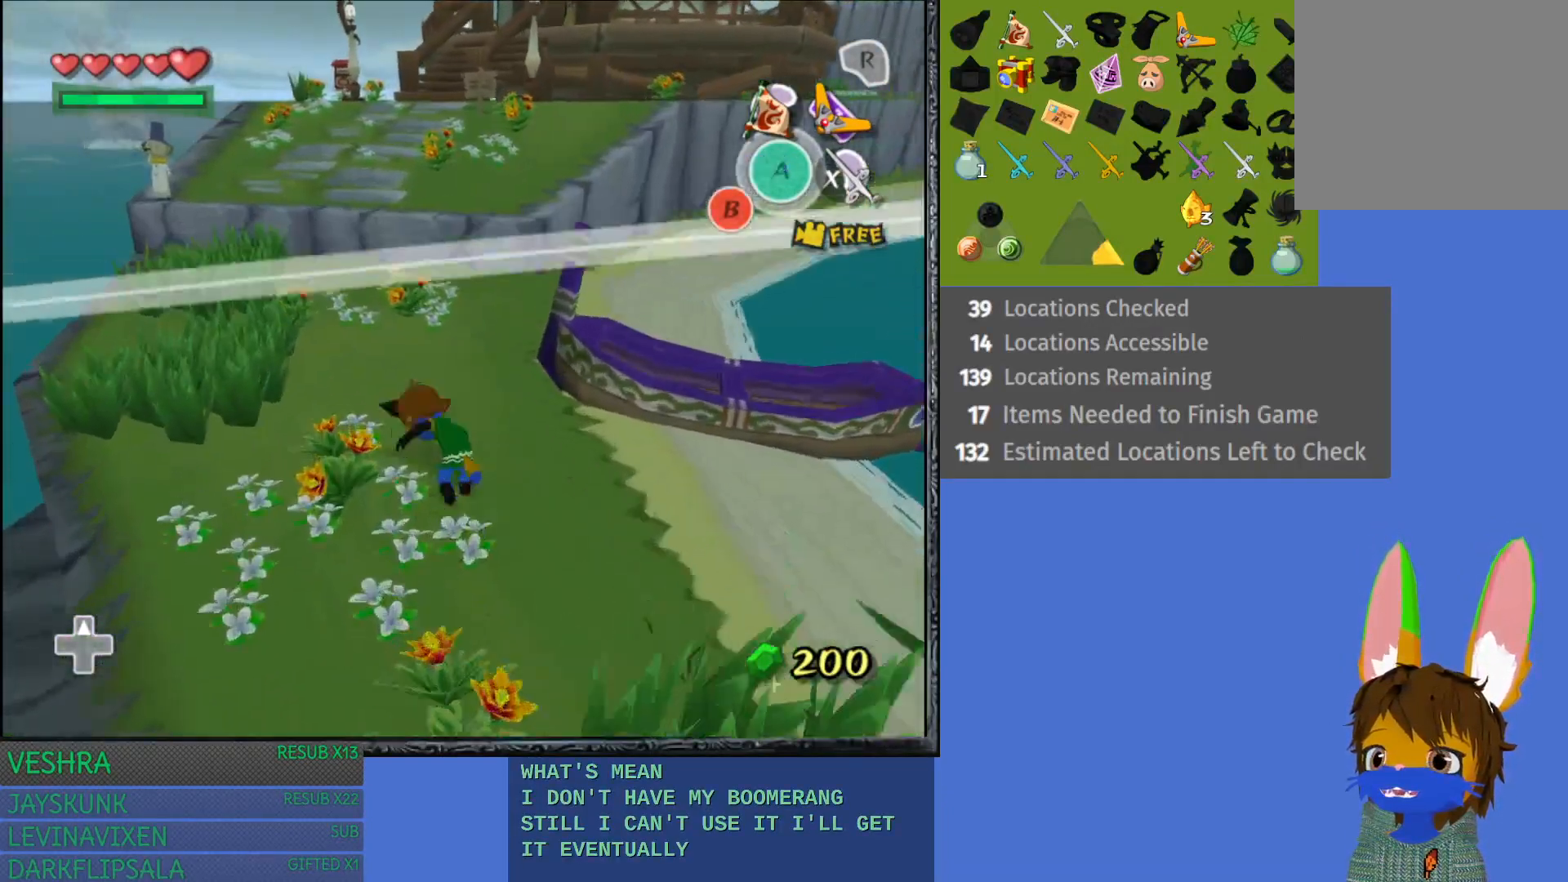
{"buttons": [], "left_stick": "up", "right_stick": "center", "events": [[100, "CROSS", "down"], [200, "CROSS", "up"]]}
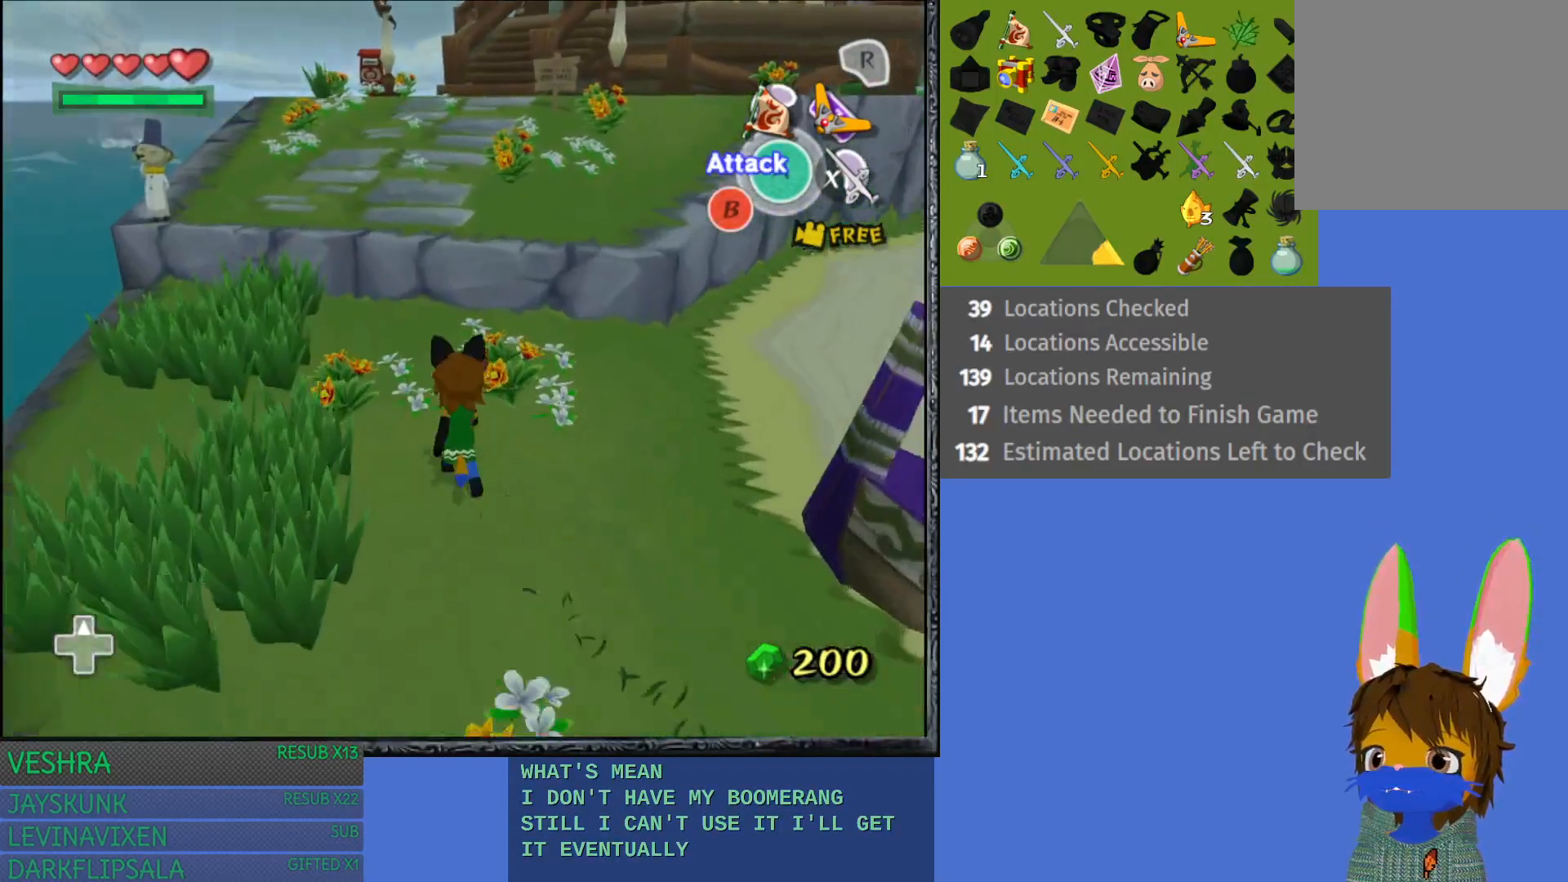
{"buttons": [], "left_stick": "up-right", "right_stick": "center", "events": [[200, "left_stick", "up-right"]]}